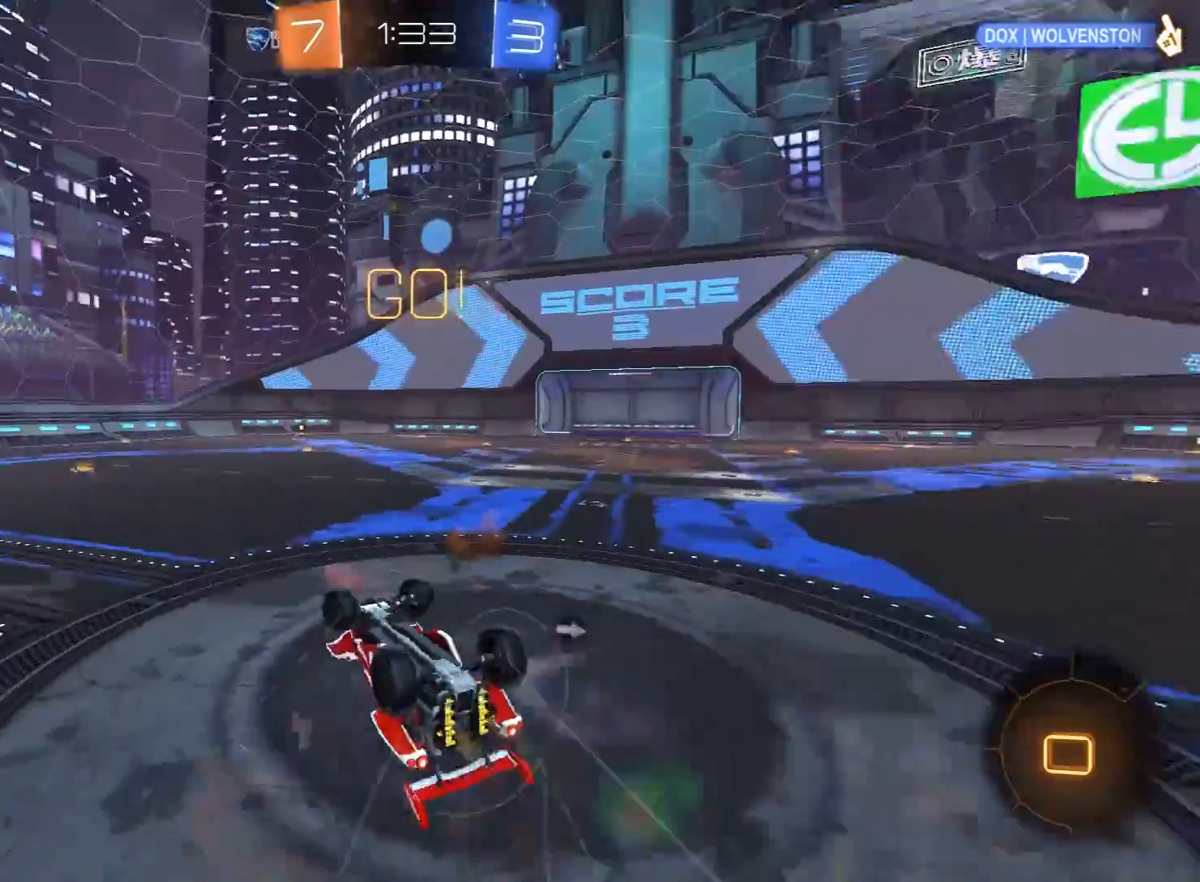
Gameplay with a controller (Xbox layout); each line is a JSON object with the inputs held at the frame after it. "events" lists button and stick changes between this image and that frame as [ms after this image, input, new state], when the widget could be followed in between.
{"buttons": ["R2"], "left_stick": "up-right", "right_stick": "center", "events": [[83, "left_stick", "up-right"], [200, "Y", "down"], [300, "L1", "up"], [300, "Y", "up"]]}
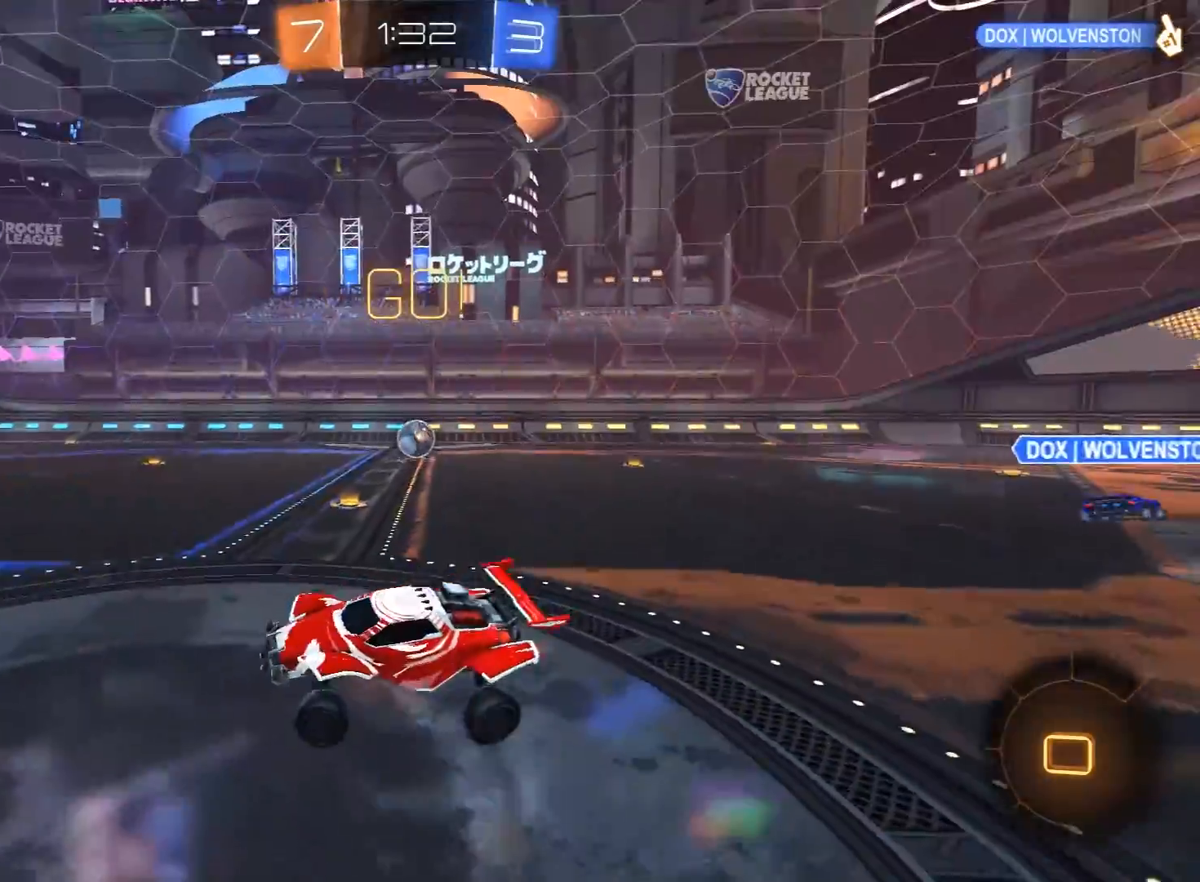
{"buttons": ["R2"], "left_stick": "up-right", "right_stick": "center", "events": []}
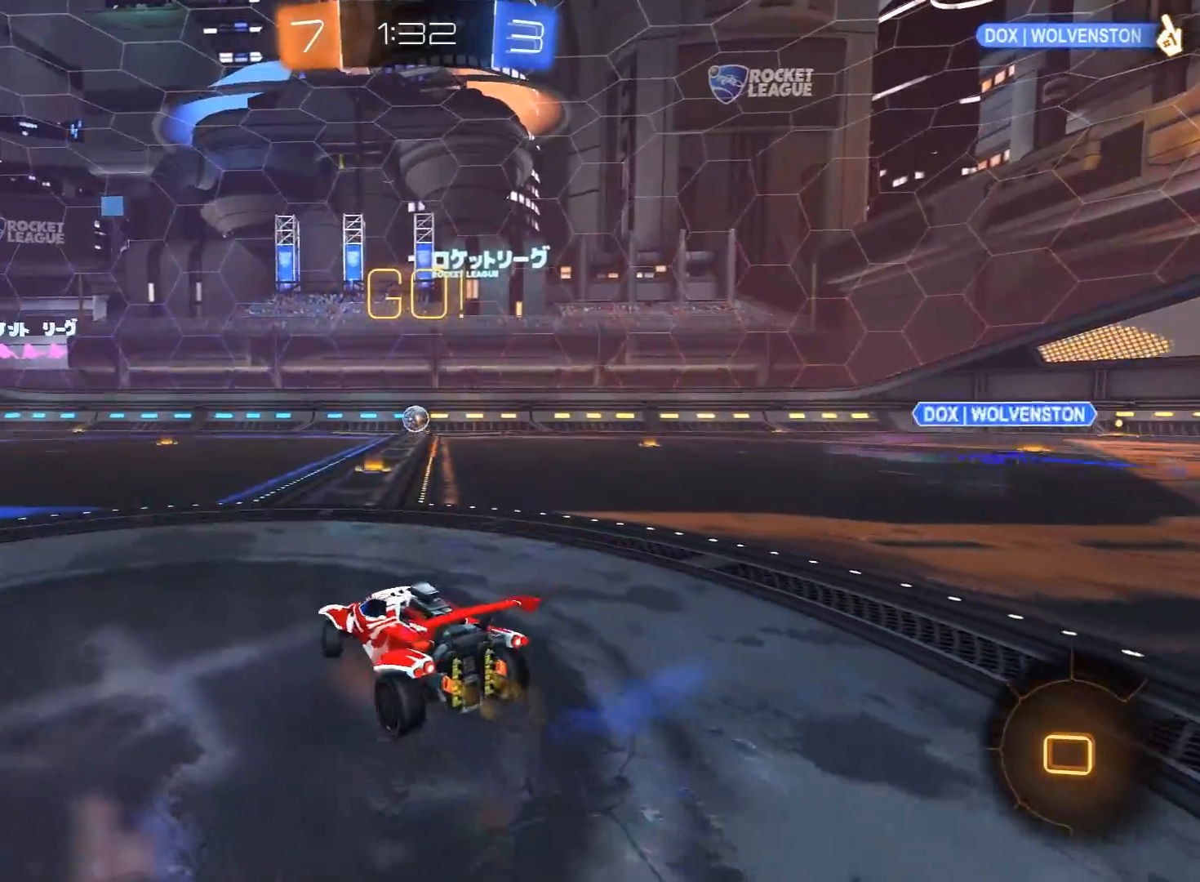
{"buttons": ["R2"], "left_stick": "up", "right_stick": "center", "events": [[250, "left_stick", "up"], [283, "A", "down"], [350, "A", "up"], [350, "L3", "down"], [383, "A", "down"], [450, "L3", "up"], [483, "A", "up"]]}
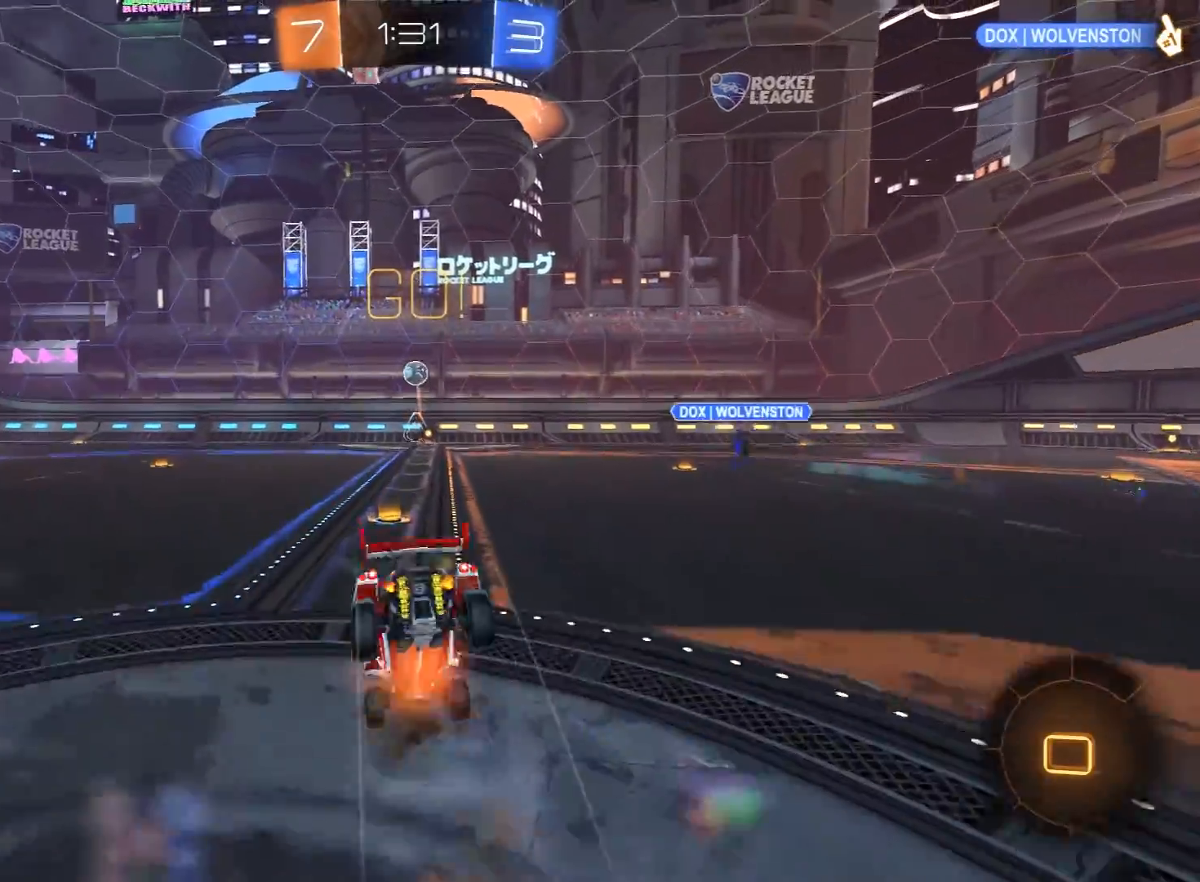
{"buttons": ["R2"], "left_stick": "center", "right_stick": "center", "events": [[33, "left_stick", "center"]]}
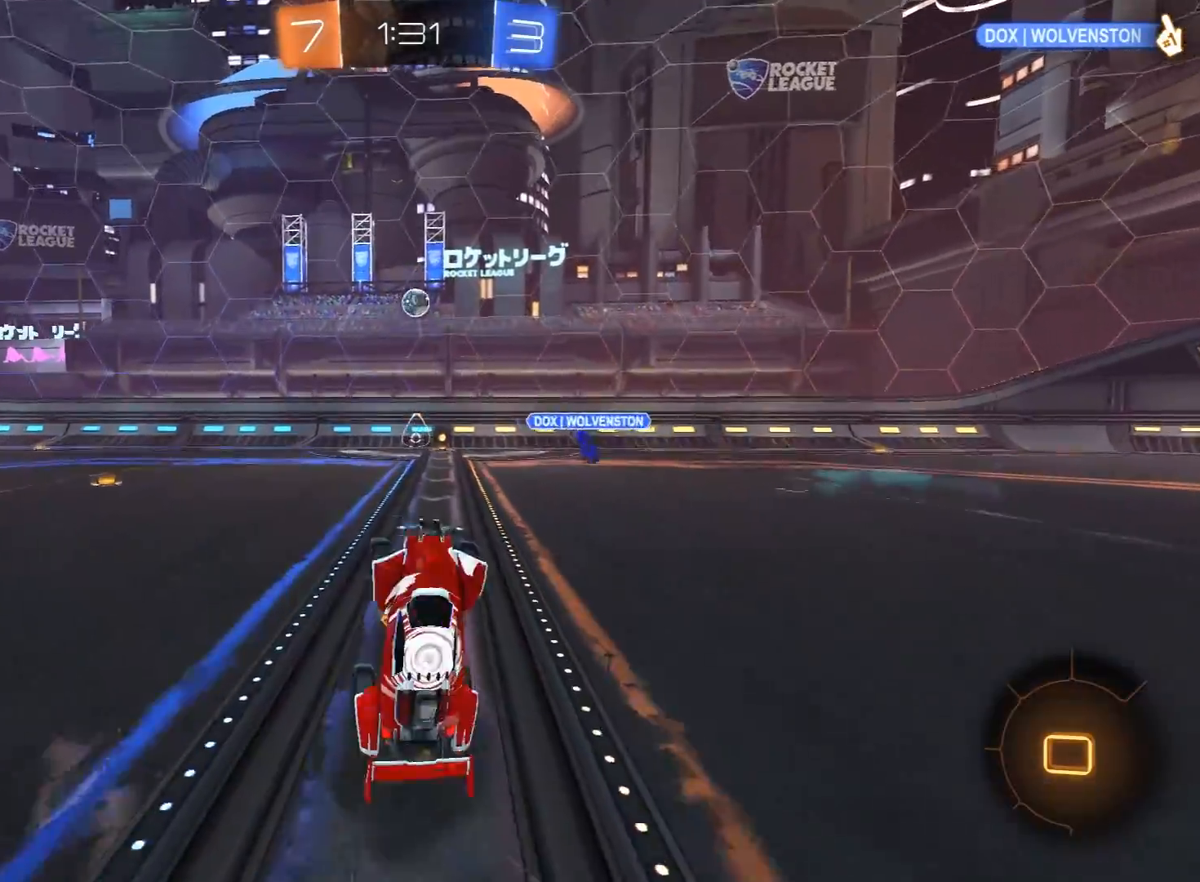
{"buttons": ["R2"], "left_stick": "right", "right_stick": "center", "events": [[283, "left_stick", "right"]]}
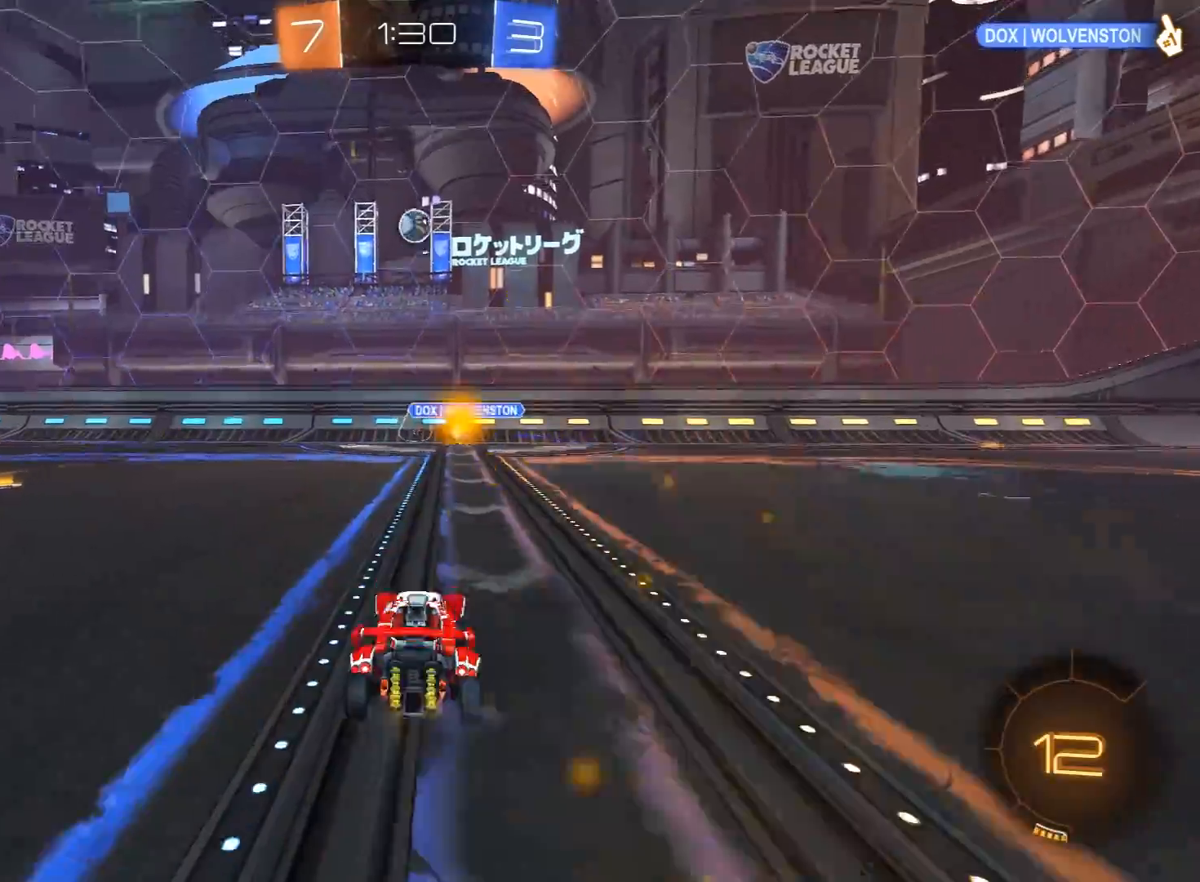
{"buttons": ["R1", "R2"], "left_stick": "center", "right_stick": "center", "events": [[400, "left_stick", "center"], [500, "R1", "down"]]}
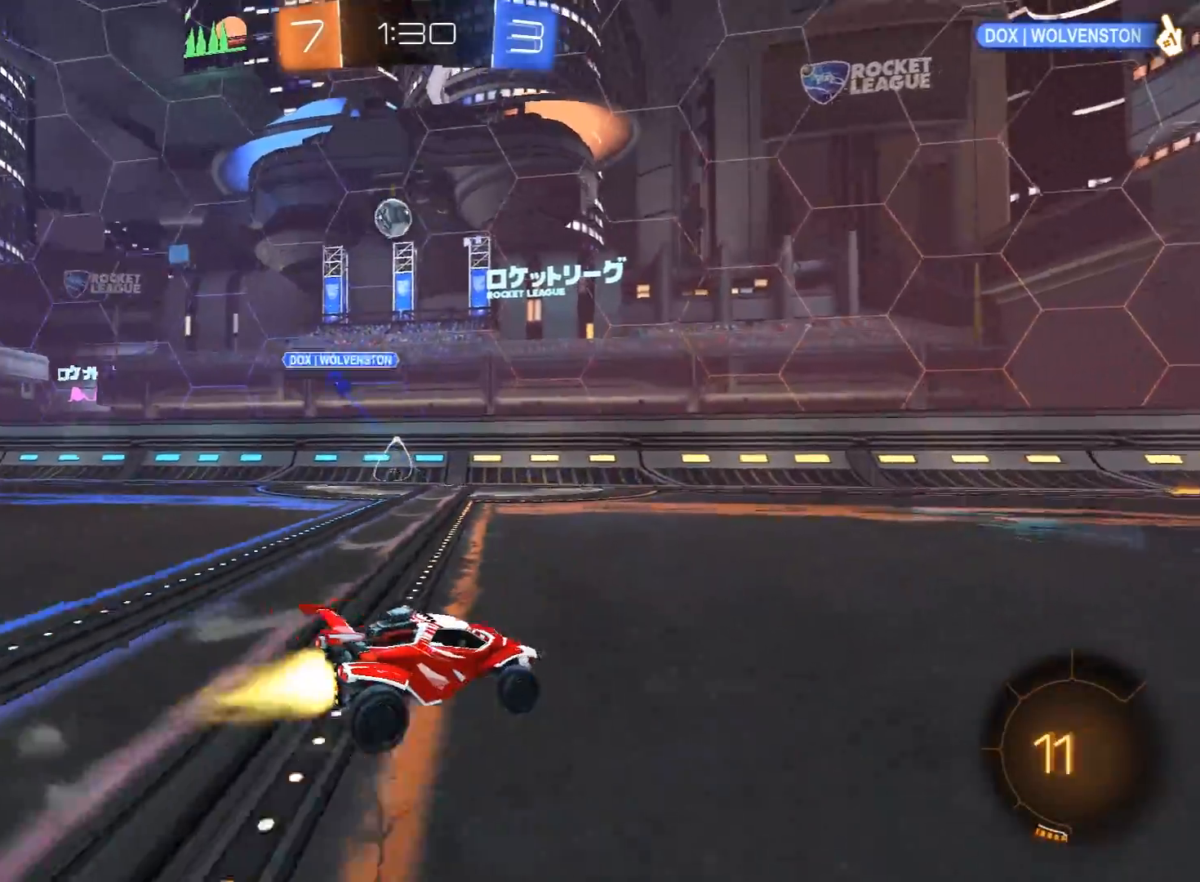
{"buttons": ["R2"], "left_stick": "center", "right_stick": "center", "events": [[33, "left_stick", "right"], [133, "A", "down"], [150, "left_stick", "up"], [183, "L3", "down"], [200, "A", "up"], [233, "A", "down"], [300, "L3", "up"], [300, "X", "down"], [317, "Y", "down"], [333, "A", "up"], [333, "X", "up"], [400, "left_stick", "center"], [417, "R1", "up"], [433, "Y", "up"]]}
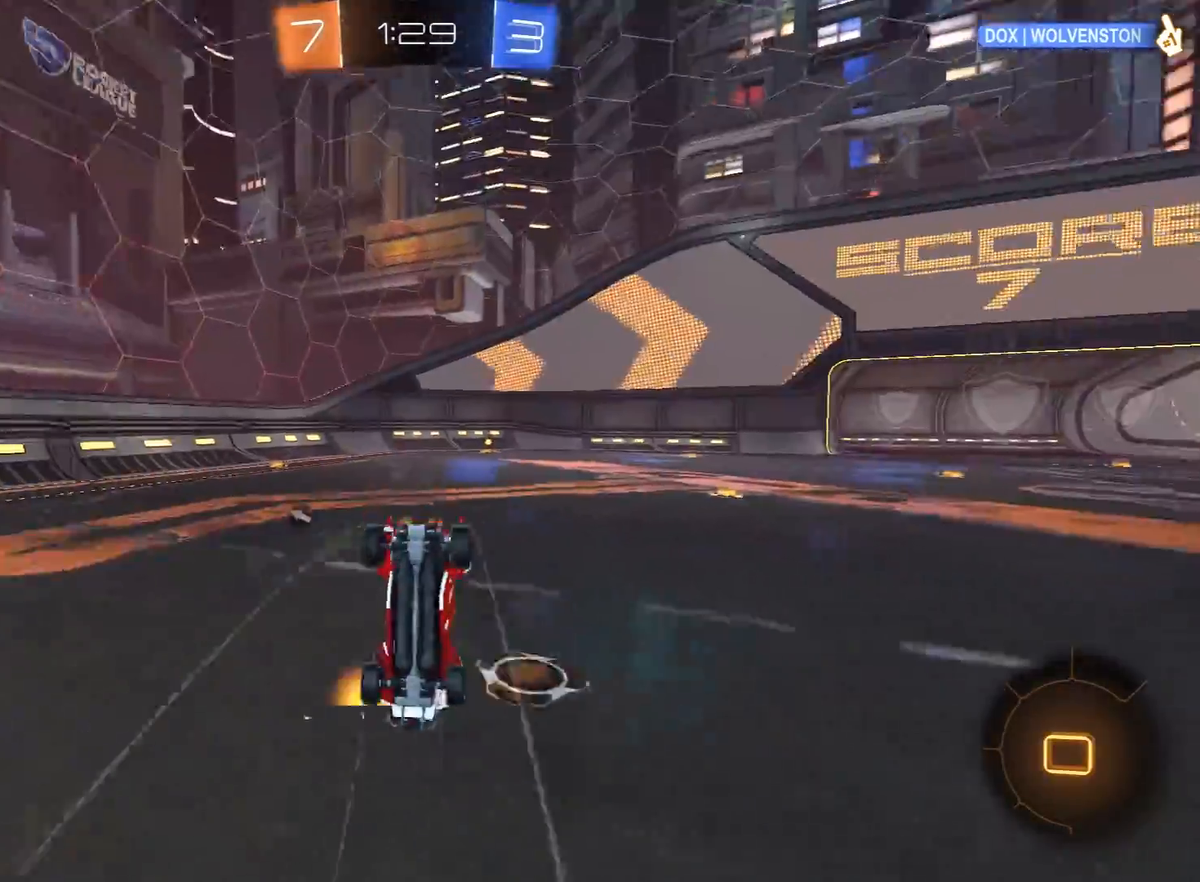
{"buttons": ["R2"], "left_stick": "center", "right_stick": "center", "events": [[183, "R2", "up"], [483, "R2", "down"]]}
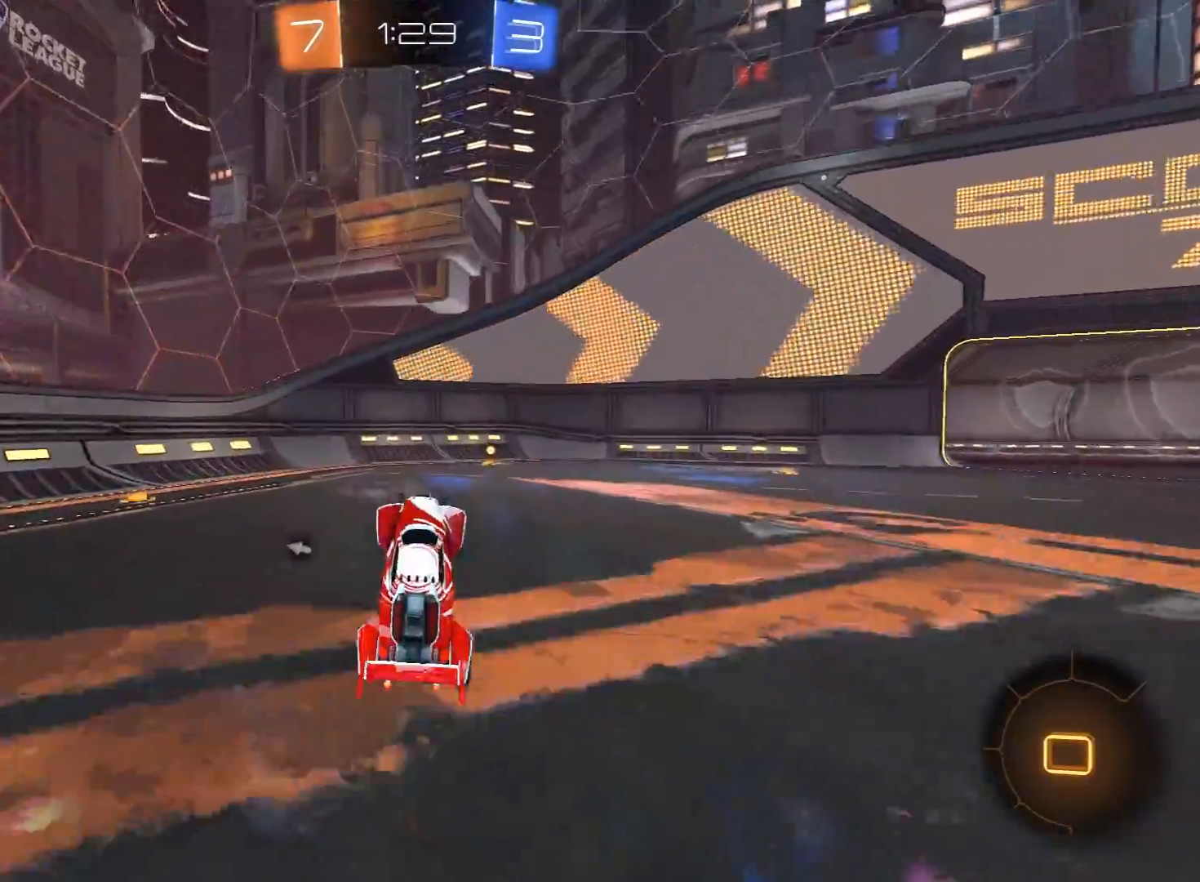
{"buttons": ["R2"], "left_stick": "center", "right_stick": "center", "events": [[100, "R1", "down"], [167, "Y", "down"], [283, "Y", "up"], [350, "R1", "up"]]}
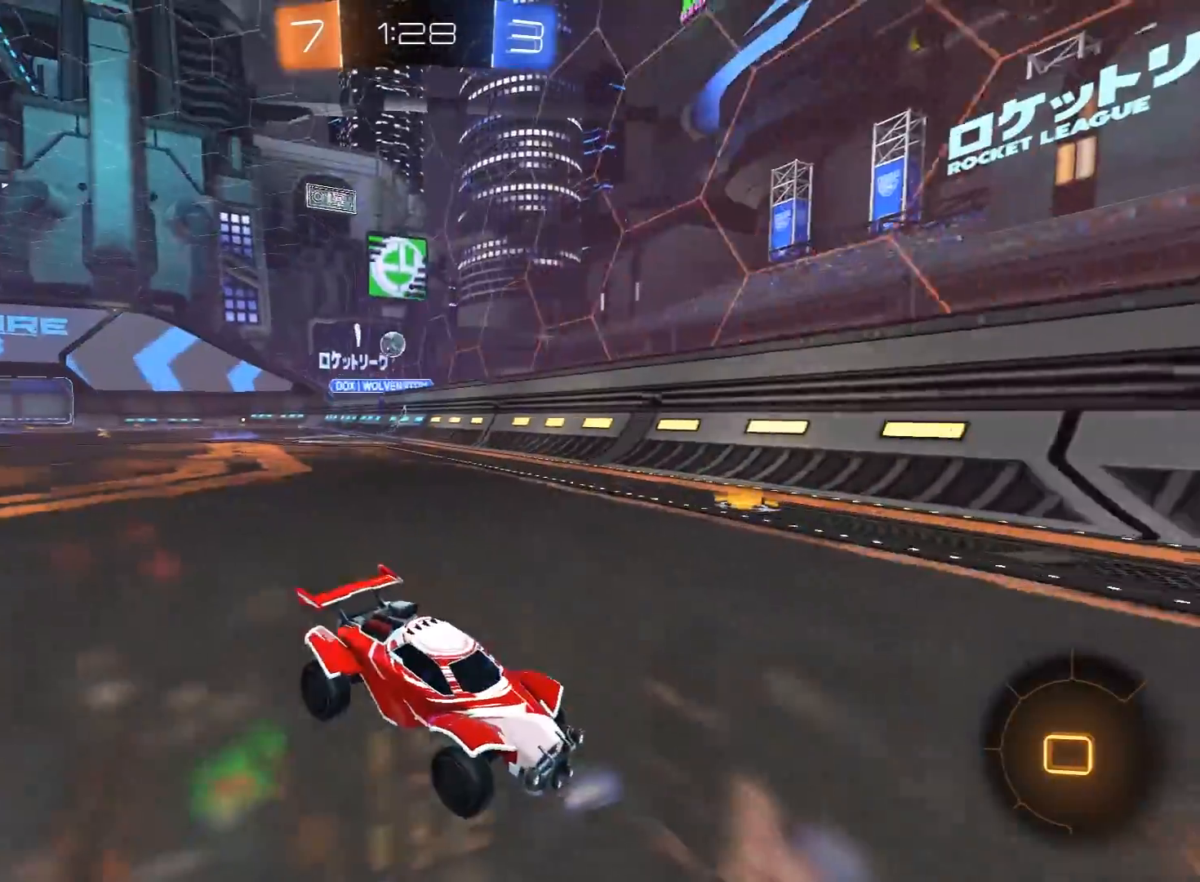
{"buttons": ["R1", "R2"], "left_stick": "right", "right_stick": "center", "events": [[100, "left_stick", "right"], [117, "L1", "down"], [367, "L1", "up"], [367, "R1", "down"]]}
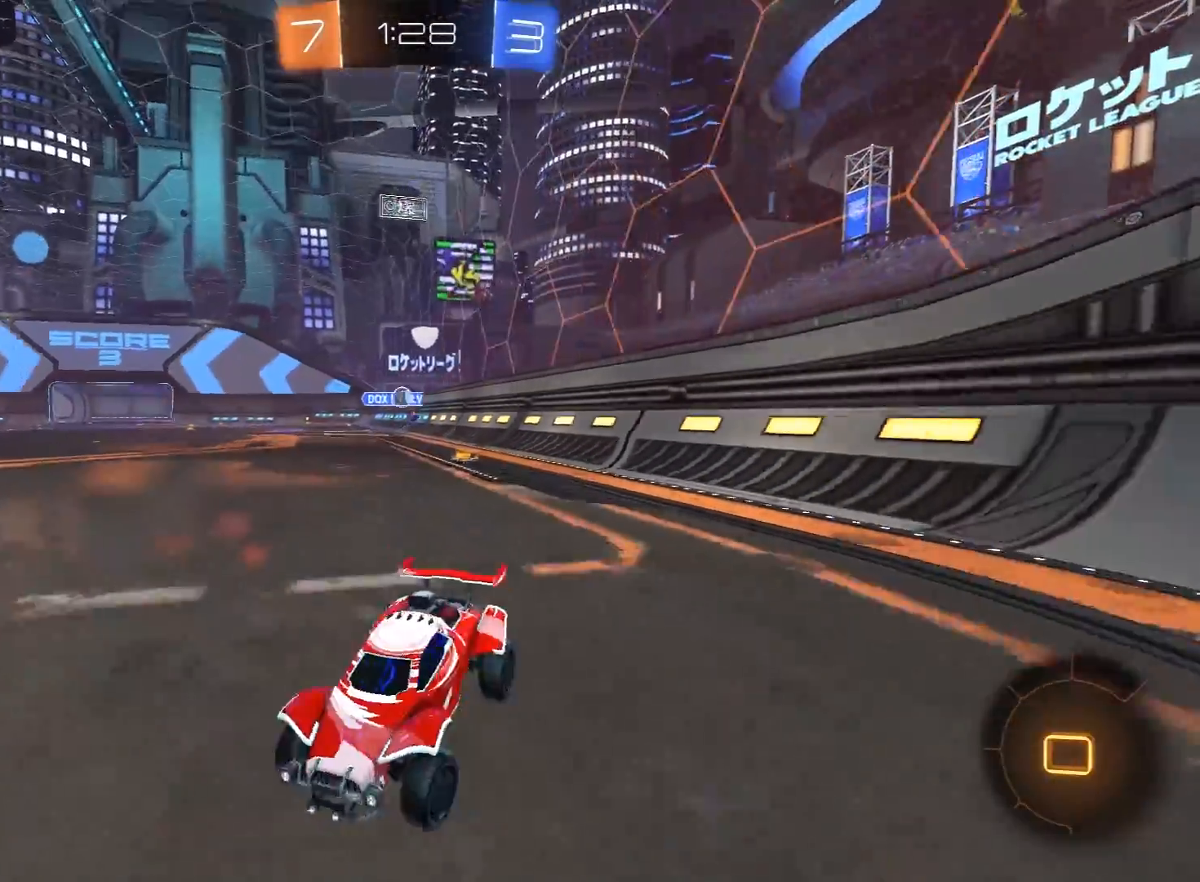
{"buttons": ["R2"], "left_stick": "right", "right_stick": "center", "events": [[500, "R1", "up"]]}
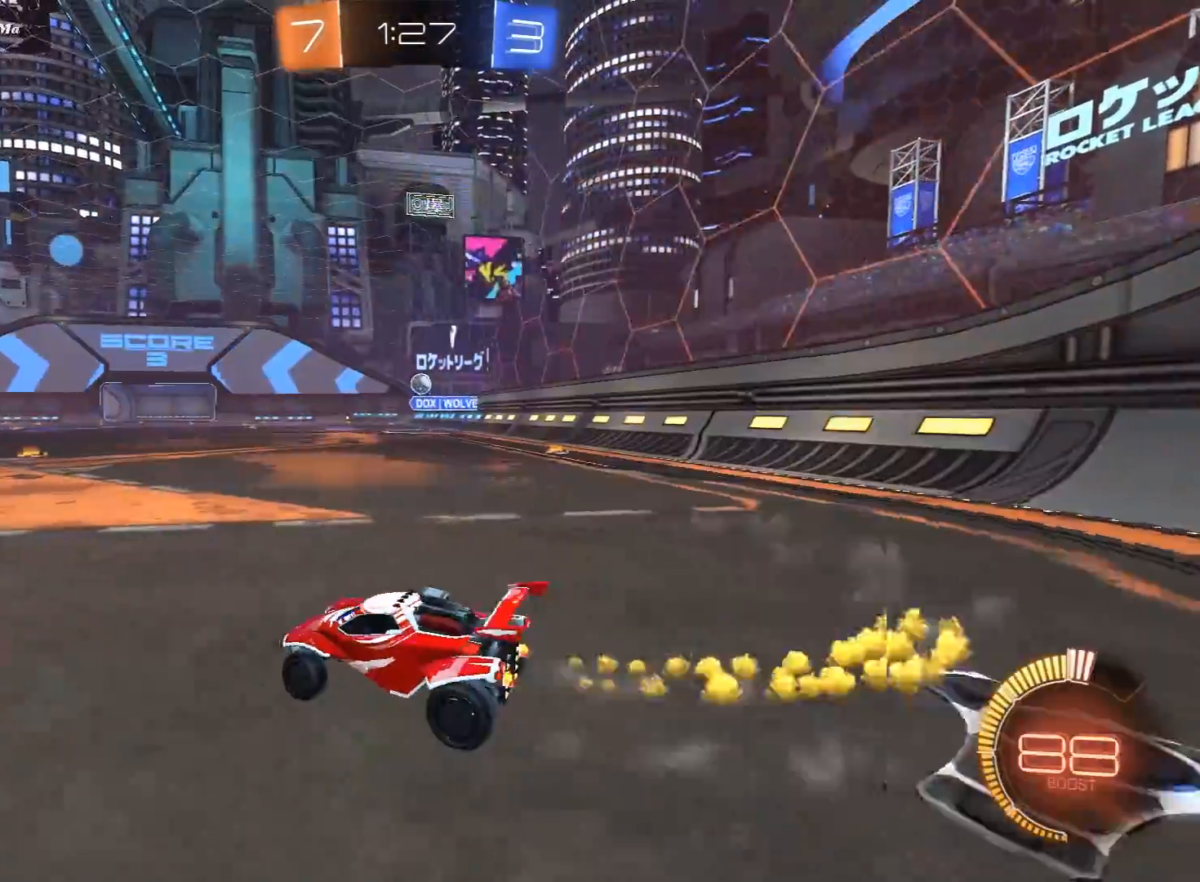
{"buttons": ["R1", "R2"], "left_stick": "center", "right_stick": "center", "events": [[50, "R1", "down"], [350, "left_stick", "center"], [417, "R1", "up"], [500, "R1", "down"]]}
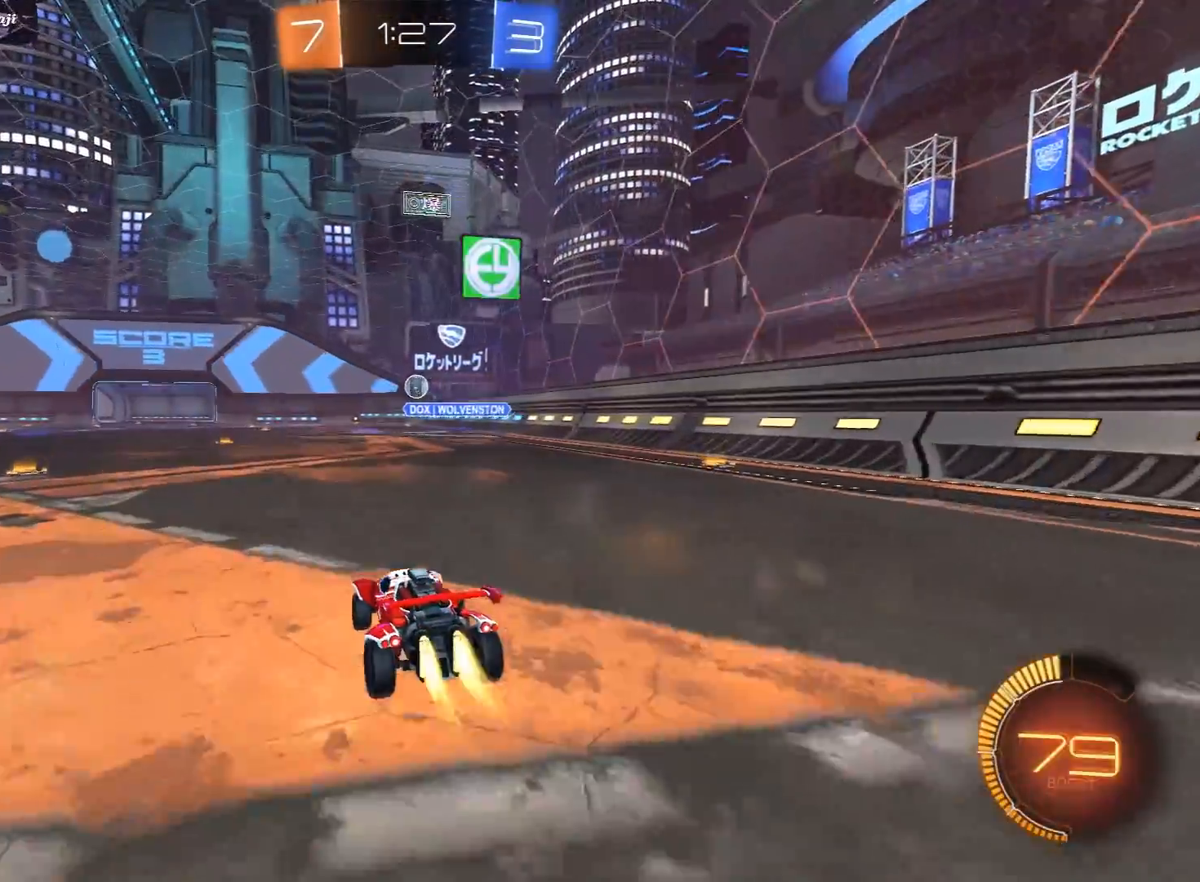
{"buttons": ["R2"], "left_stick": "center", "right_stick": "center", "events": [[150, "R1", "up"], [167, "R1", "down"], [383, "left_stick", "left"], [500, "R1", "up"], [500, "left_stick", "center"]]}
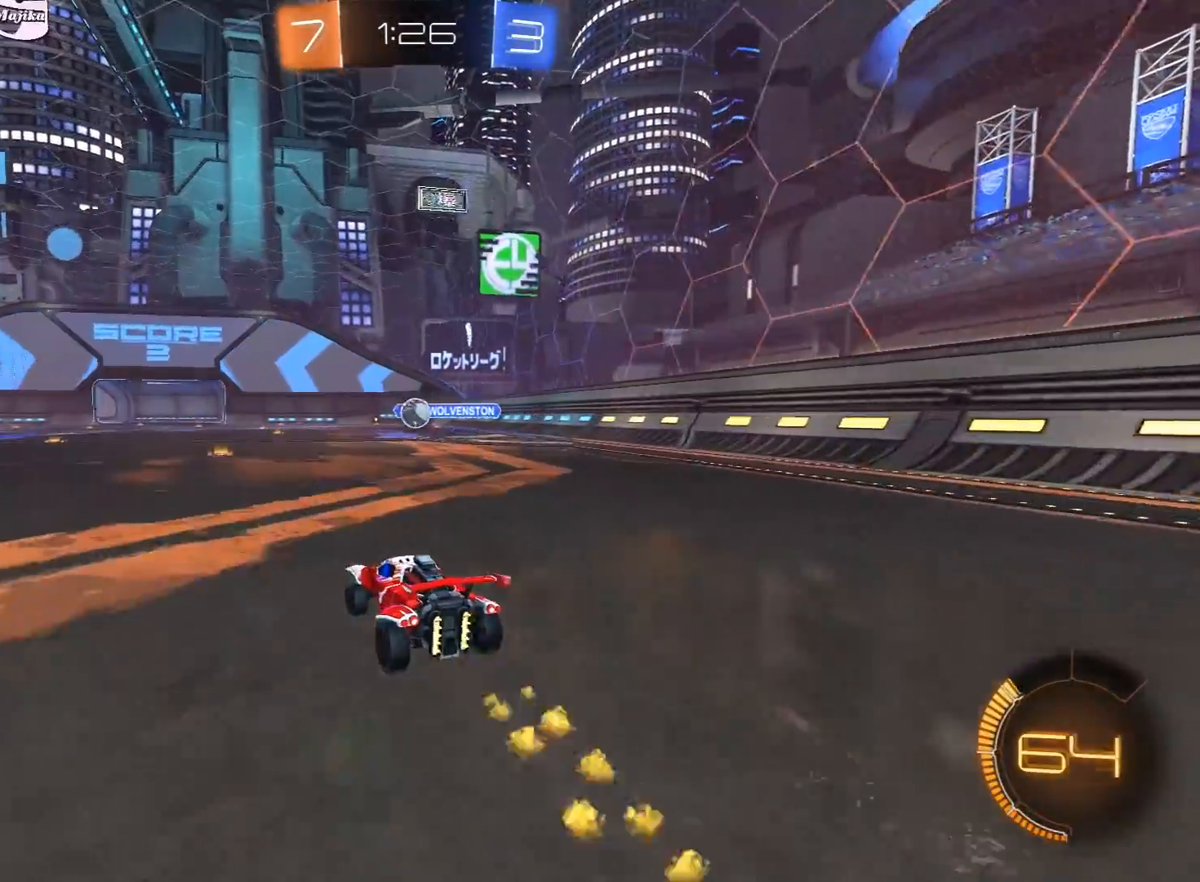
{"buttons": ["R1", "R2"], "left_stick": "center", "right_stick": "center", "events": [[17, "left_stick", "right"], [33, "R1", "down"], [133, "R1", "up"], [133, "left_stick", "down-left"], [217, "left_stick", "right"], [233, "R1", "down"], [333, "left_stick", "center"]]}
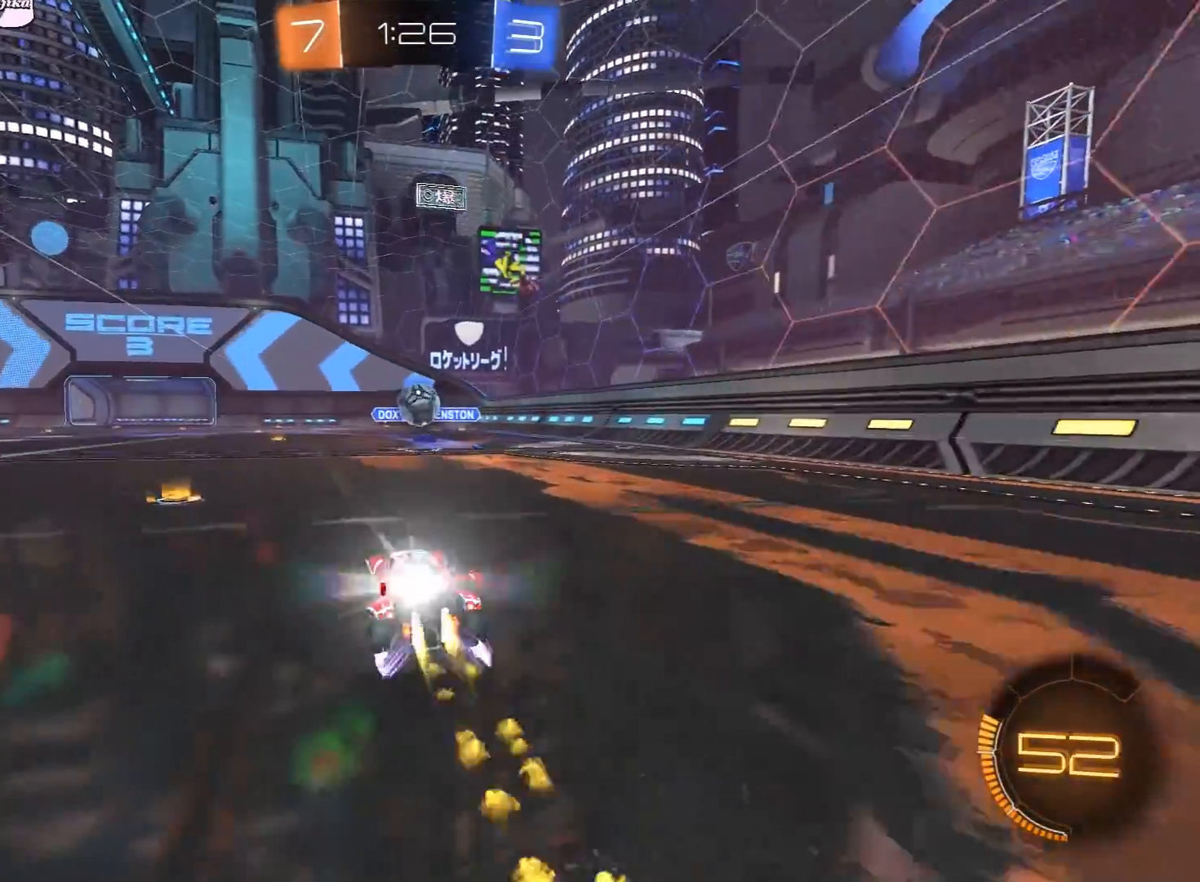
{"buttons": ["R2"], "left_stick": "up", "right_stick": "center", "events": [[17, "R1", "up"], [17, "left_stick", "down-left"], [33, "R1", "down"], [50, "A", "down"], [83, "left_stick", "down-right"], [333, "A", "up"], [350, "left_stick", "up"], [467, "R1", "up"]]}
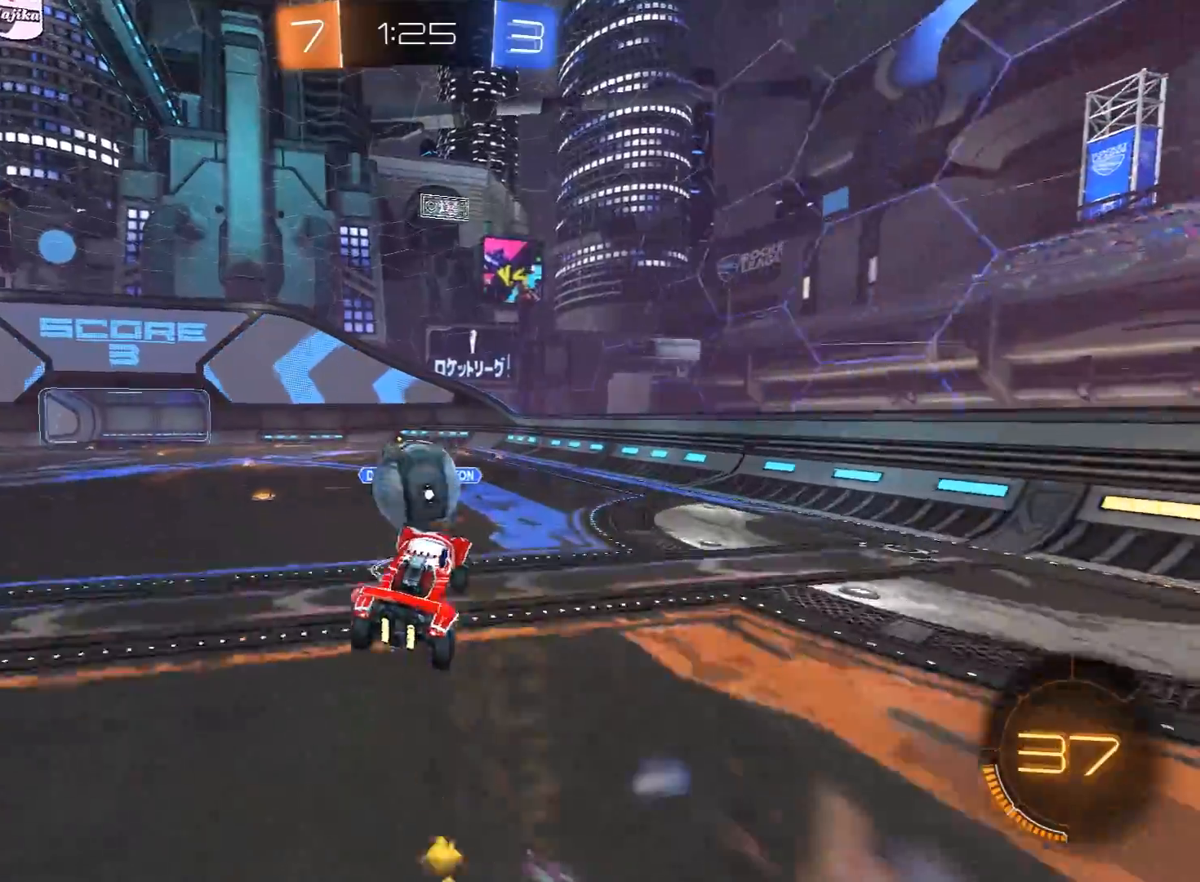
{"buttons": ["L1", "R2", "L3"], "left_stick": "down", "right_stick": "center", "events": [[33, "L1", "down"], [33, "L3", "down"], [50, "left_stick", "up-left"], [67, "A", "down"], [167, "A", "up"], [183, "left_stick", "down"]]}
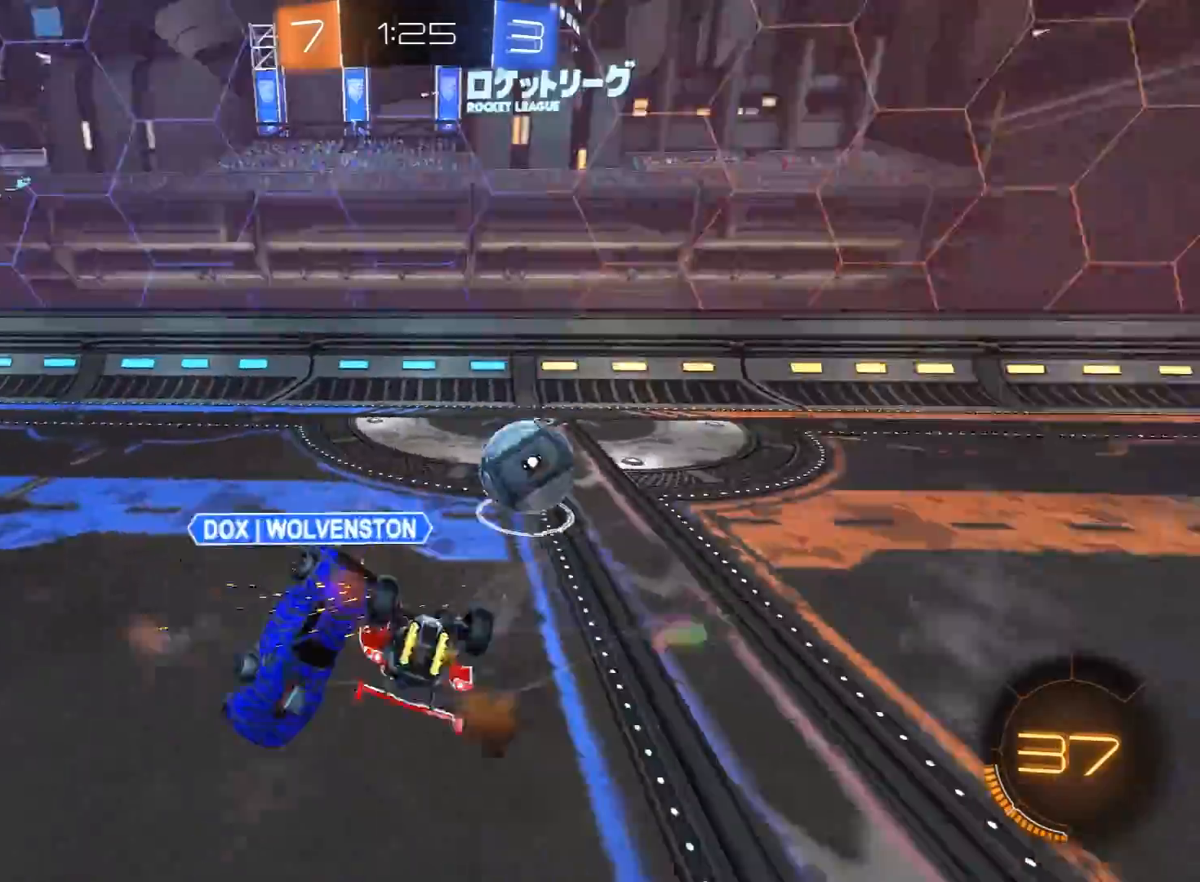
{"buttons": ["R2"], "left_stick": "left", "right_stick": "center", "events": [[100, "left_stick", "down-left"], [183, "L3", "up"], [450, "left_stick", "left"], [483, "L1", "up"]]}
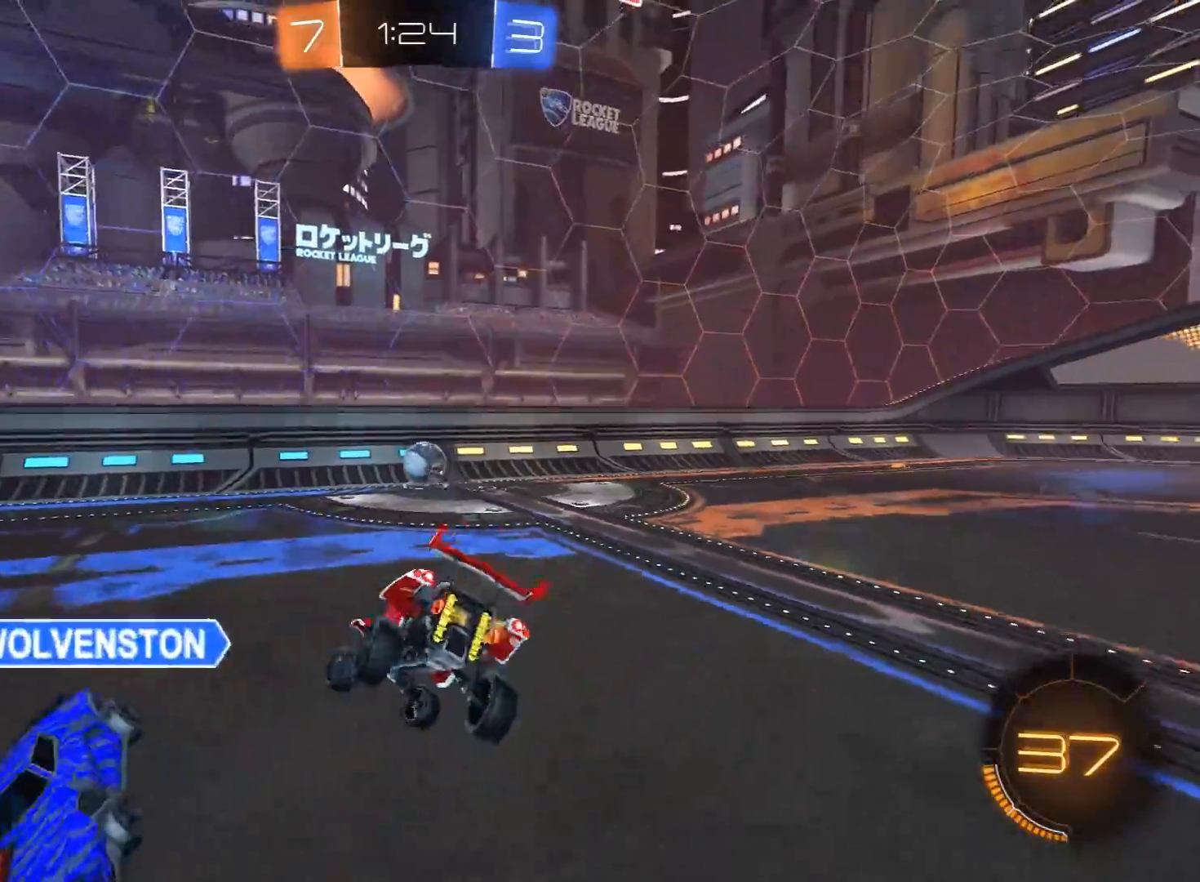
{"buttons": ["R2"], "left_stick": "center", "right_stick": "center", "events": [[100, "R1", "down"], [217, "R1", "up"], [500, "left_stick", "center"]]}
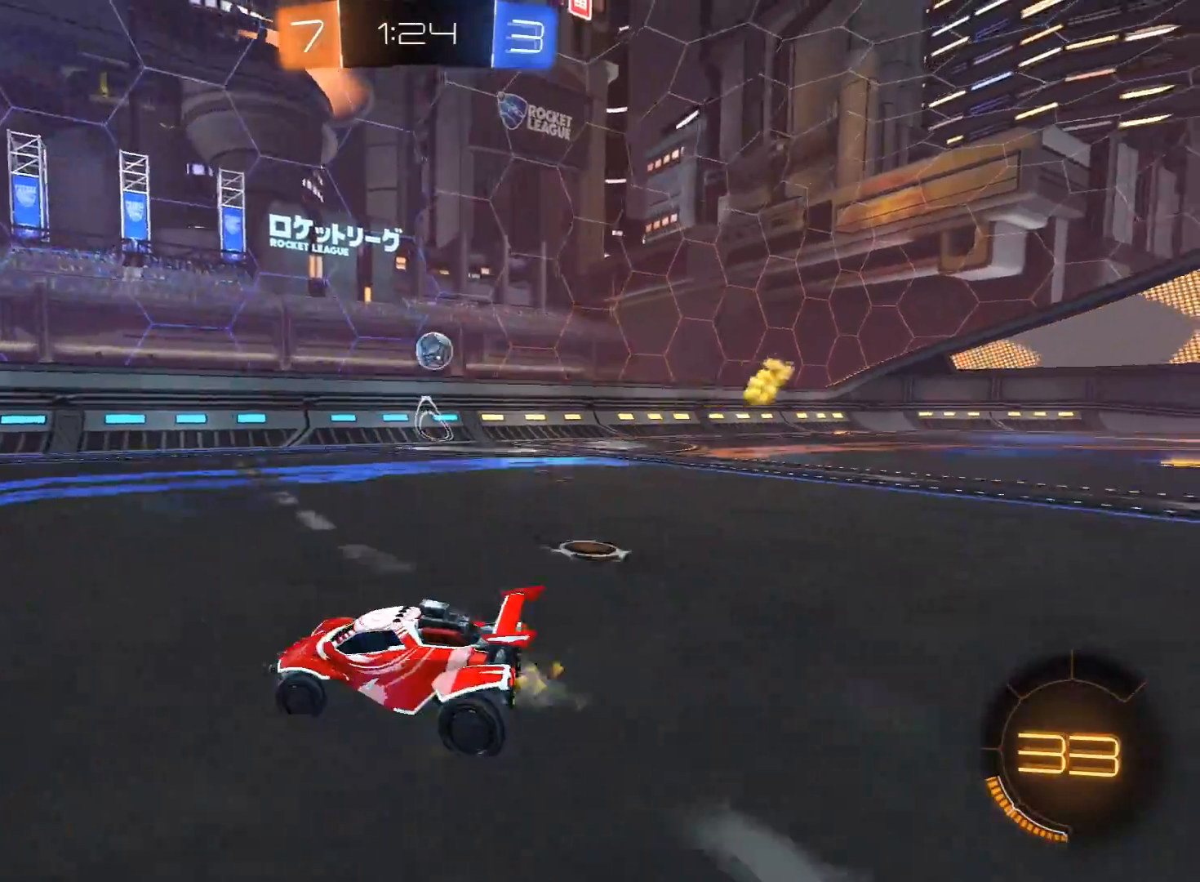
{"buttons": ["R2"], "left_stick": "right", "right_stick": "center", "events": [[33, "left_stick", "right"], [217, "left_stick", "center"], [367, "left_stick", "right"]]}
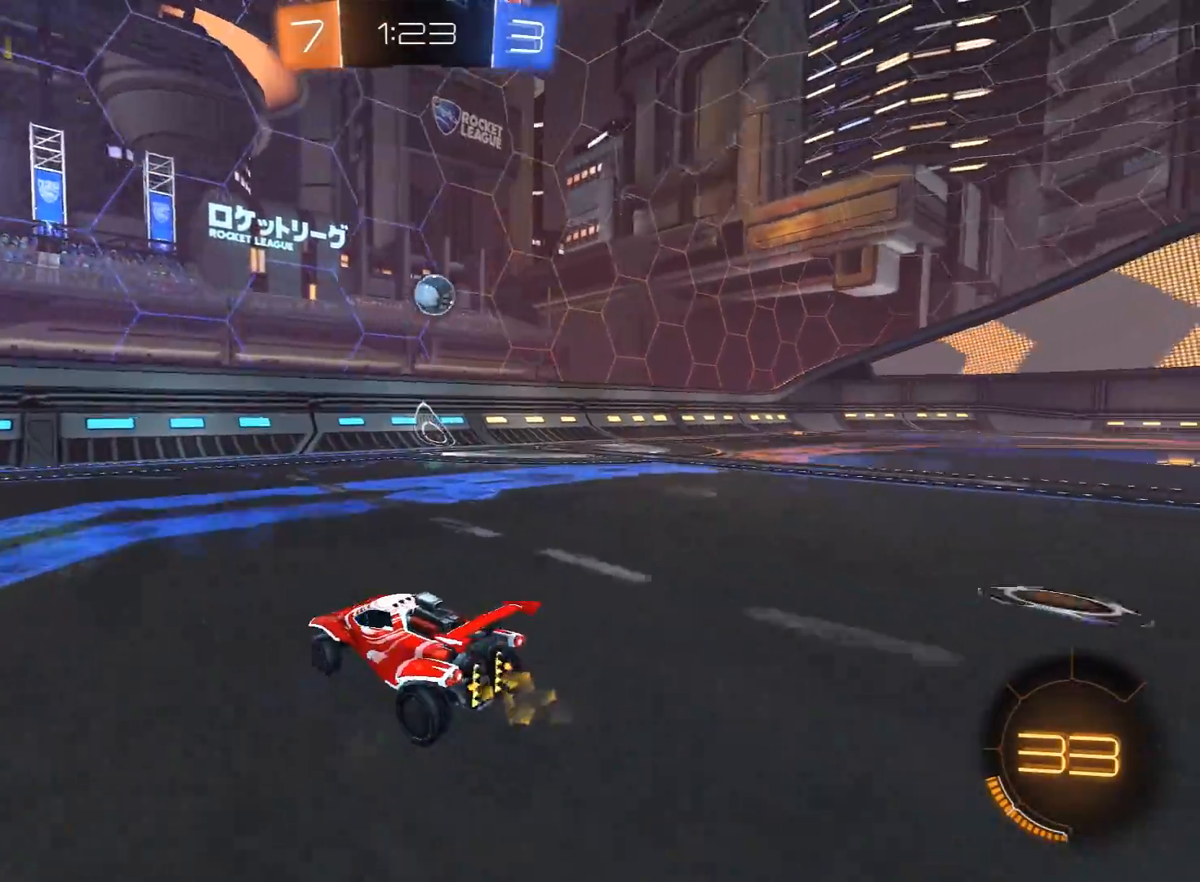
{"buttons": ["R1", "R2"], "left_stick": "down-right", "right_stick": "center", "events": [[167, "R1", "down"], [233, "A", "down"], [233, "left_stick", "down"], [333, "A", "up"], [333, "left_stick", "center"], [367, "A", "down"], [417, "left_stick", "down-right"], [500, "A", "up"]]}
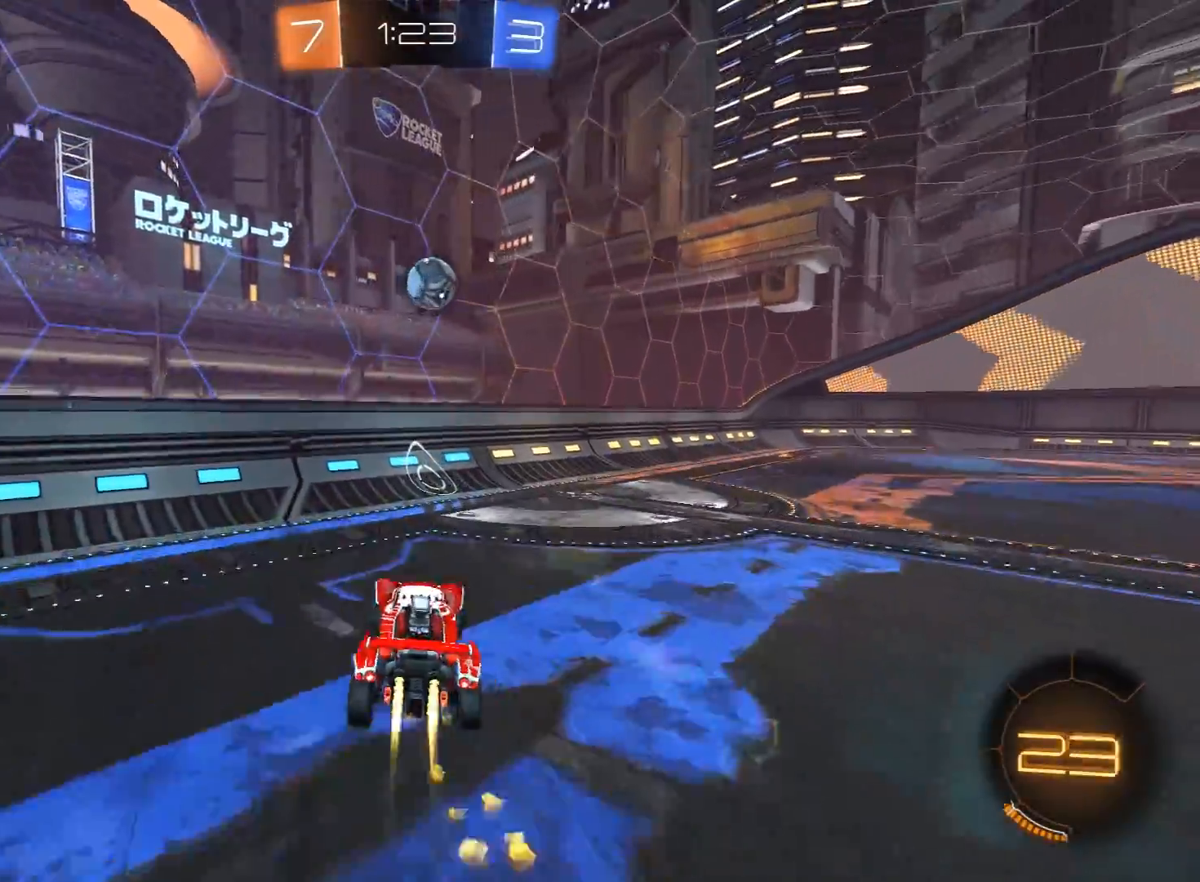
{"buttons": ["R2"], "left_stick": "right", "right_stick": "center", "events": [[17, "L1", "down"], [17, "left_stick", "right"], [67, "R1", "up"], [117, "R1", "down"], [133, "left_stick", "up-right"], [167, "L1", "up"], [300, "left_stick", "left"], [400, "left_stick", "center"], [450, "R1", "up"], [450, "left_stick", "right"]]}
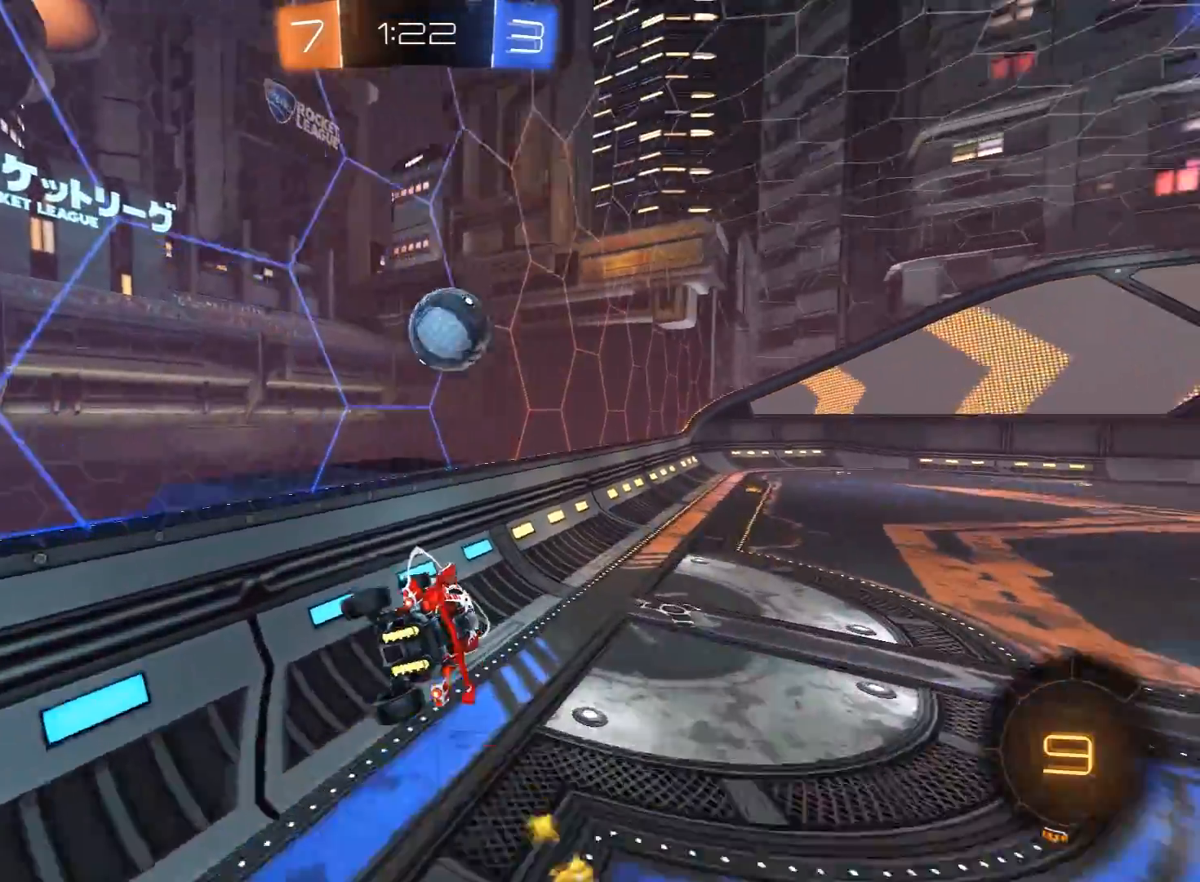
{"buttons": ["R2"], "left_stick": "right", "right_stick": "center", "events": [[100, "left_stick", "center"], [217, "left_stick", "right"], [300, "left_stick", "center"], [500, "left_stick", "right"]]}
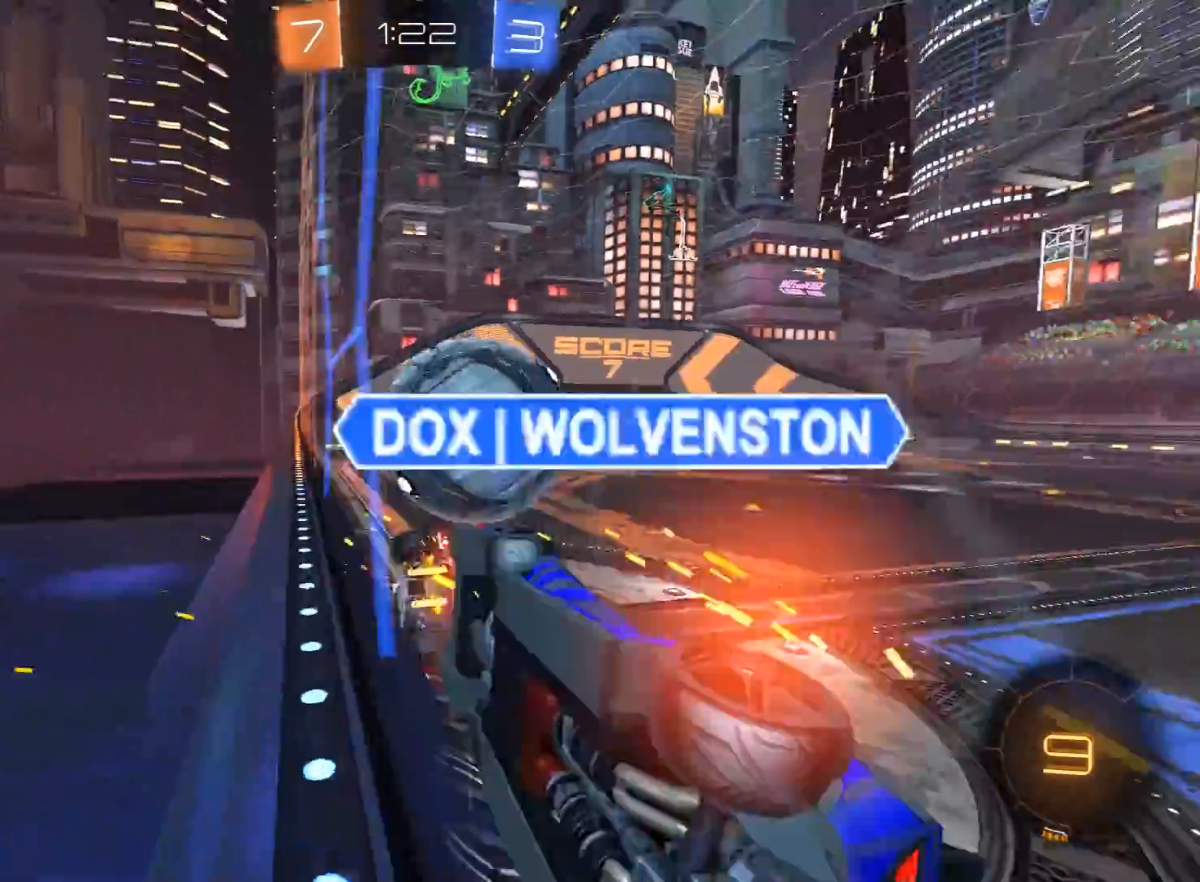
{"buttons": ["R2"], "left_stick": "left", "right_stick": "center", "events": [[417, "L2", "down"], [433, "L2", "up"], [450, "left_stick", "left"]]}
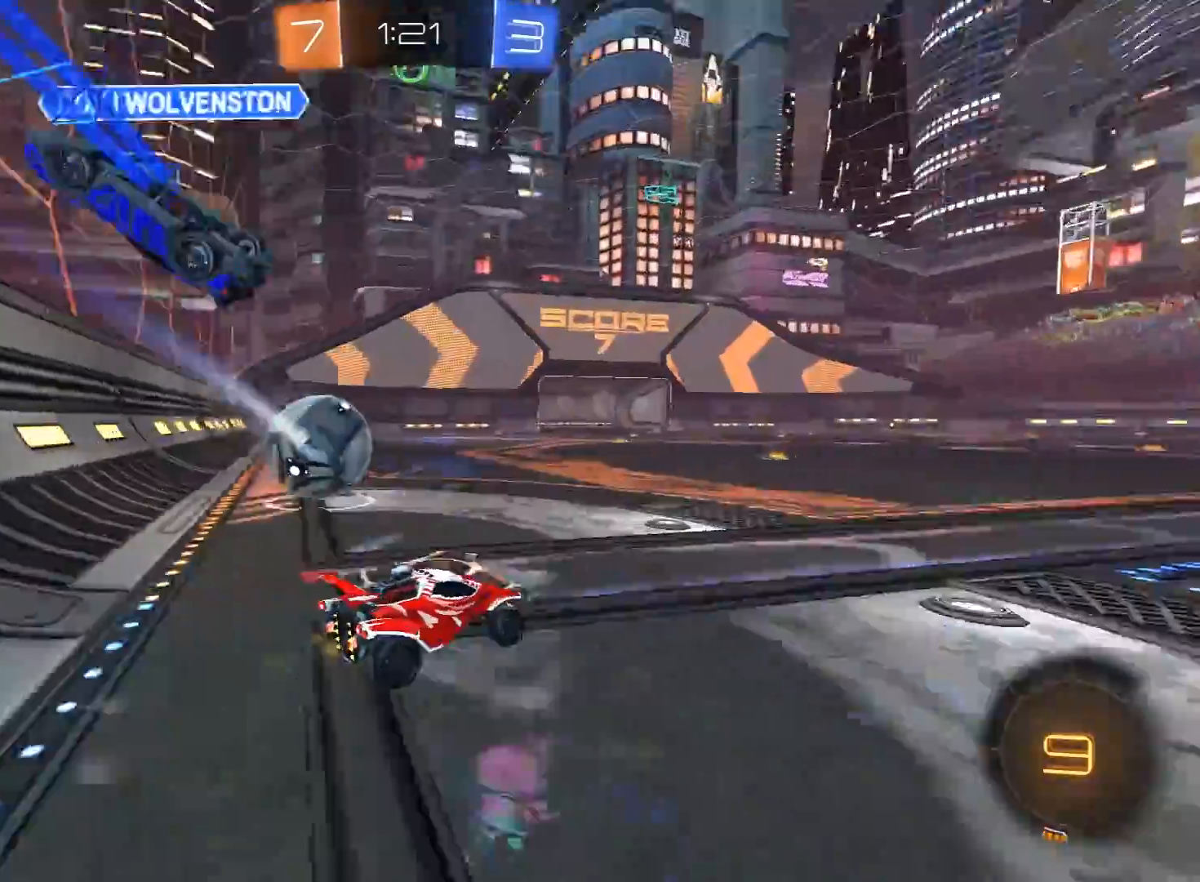
{"buttons": ["Y", "L1", "R1", "R2", "L3"], "left_stick": "left", "right_stick": "center", "events": [[83, "R1", "down"], [300, "A", "down"], [350, "L1", "down"], [367, "A", "up"], [367, "L3", "down"], [433, "A", "down"], [450, "Y", "down"], [467, "A", "up"], [467, "B", "down"], [500, "B", "up"]]}
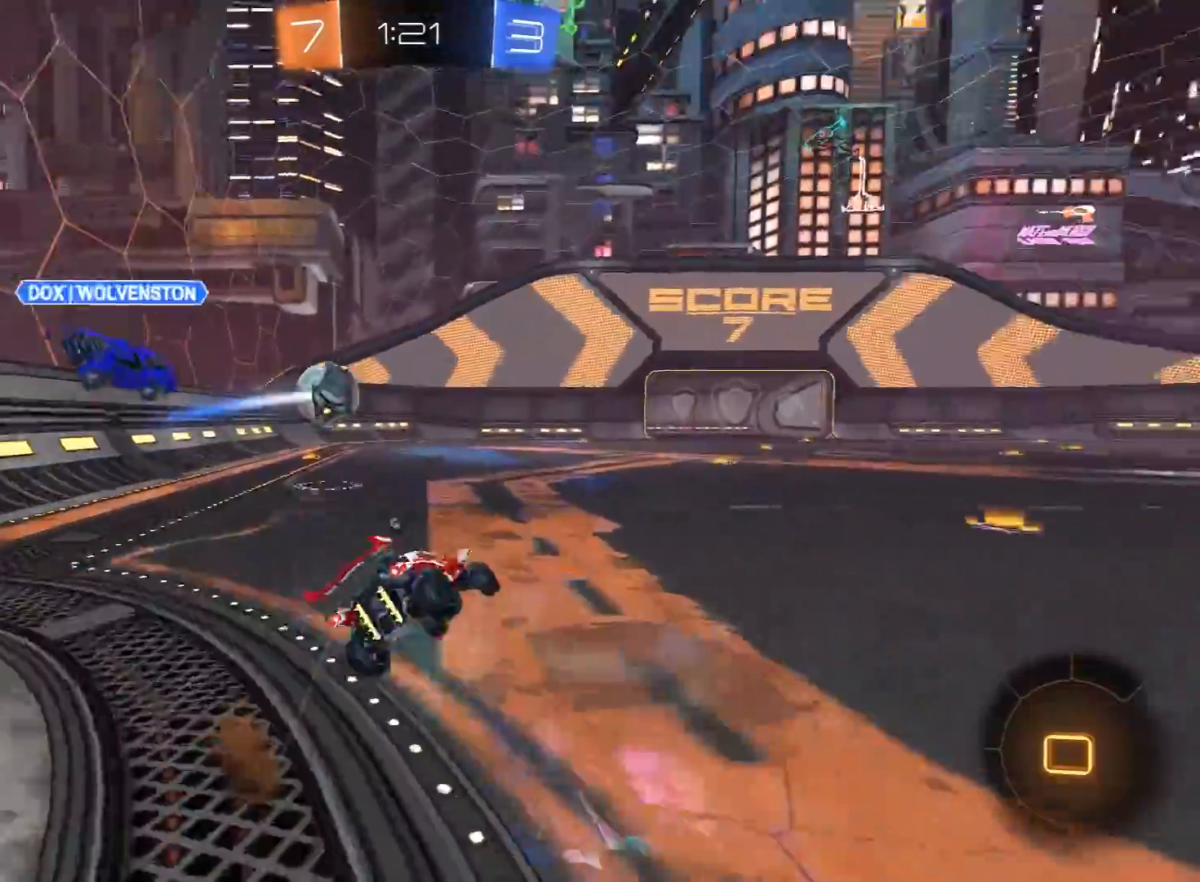
{"buttons": ["L1", "R2"], "left_stick": "down-left", "right_stick": "center", "events": [[67, "Y", "up"], [117, "Y", "down"], [183, "Y", "up"], [200, "R1", "up"], [233, "L3", "up"], [433, "left_stick", "down-left"]]}
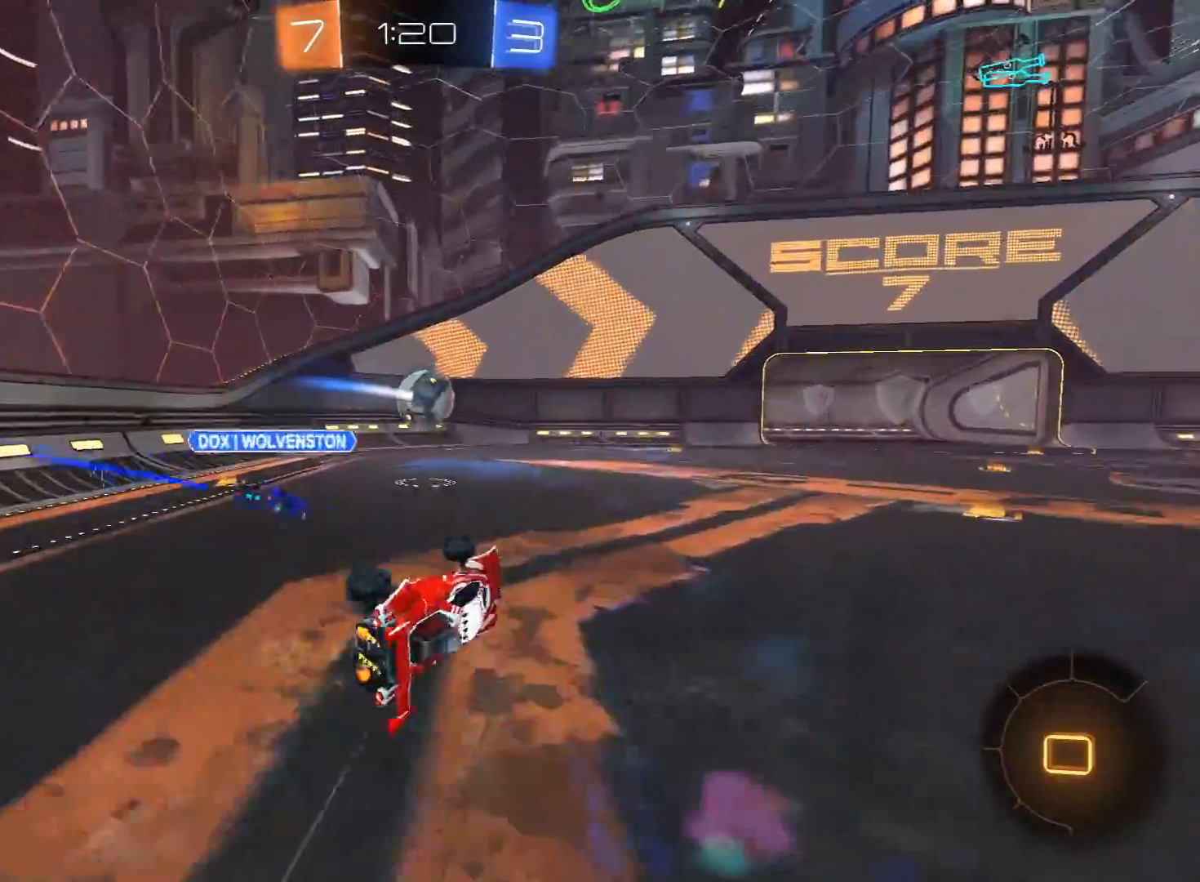
{"buttons": ["R2"], "left_stick": "left", "right_stick": "center", "events": [[17, "L1", "up"], [83, "left_stick", "center"], [200, "left_stick", "left"]]}
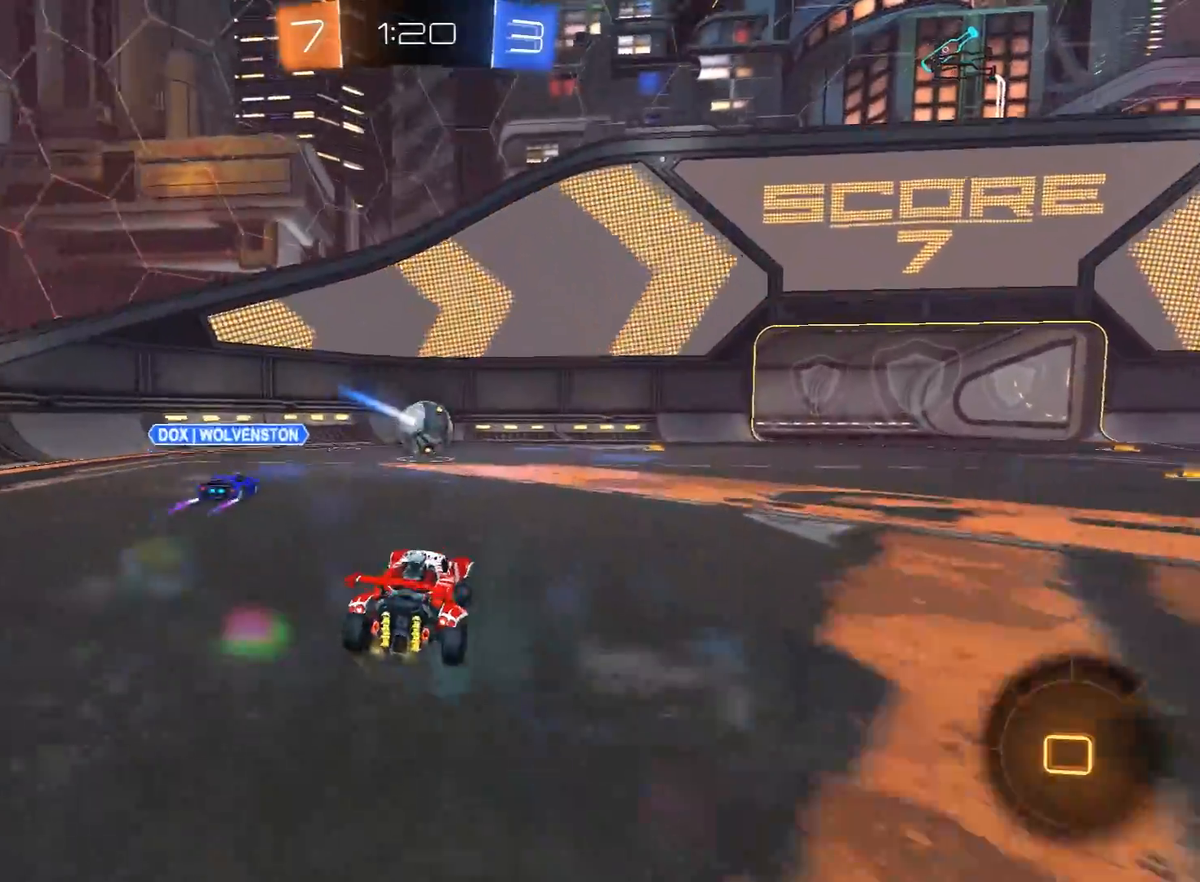
{"buttons": ["R2"], "left_stick": "center", "right_stick": "center", "events": [[200, "left_stick", "center"]]}
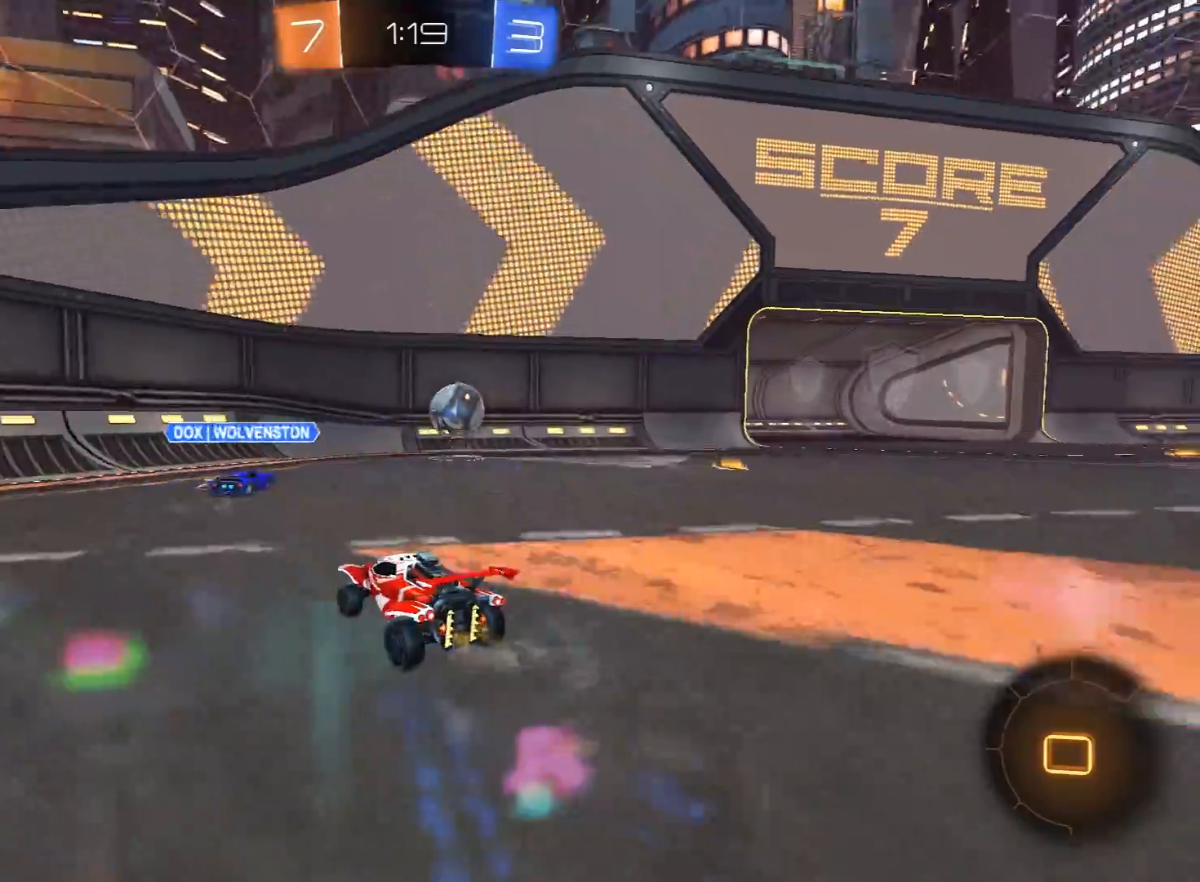
{"buttons": ["R2"], "left_stick": "right", "right_stick": "center", "events": [[100, "left_stick", "right"], [267, "left_stick", "center"], [317, "left_stick", "right"]]}
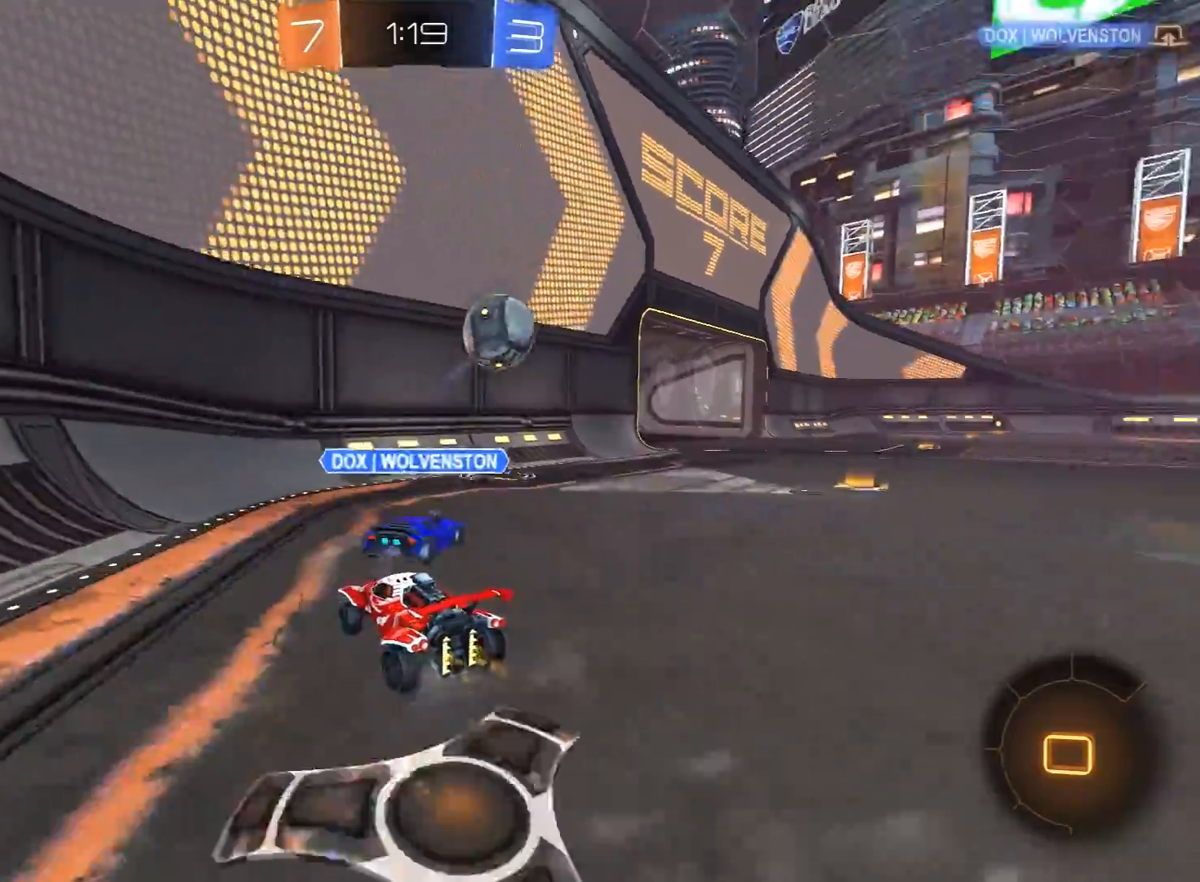
{"buttons": ["R2"], "left_stick": "right", "right_stick": "center", "events": [[350, "left_stick", "center"], [483, "left_stick", "right"]]}
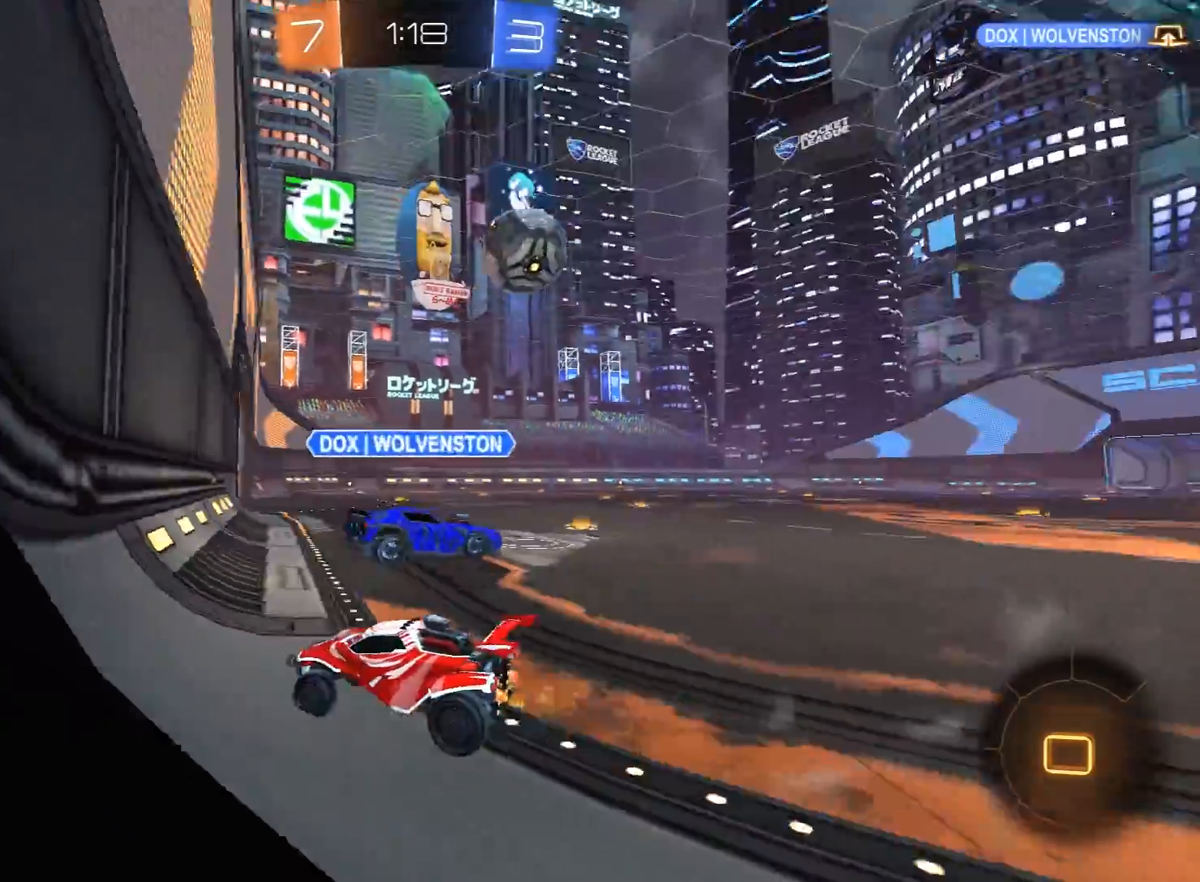
{"buttons": ["R2"], "left_stick": "right", "right_stick": "center", "events": [[50, "L2", "down"], [67, "R2", "up"], [117, "R2", "down"], [133, "L2", "up"], [217, "L1", "down"], [383, "L1", "up"]]}
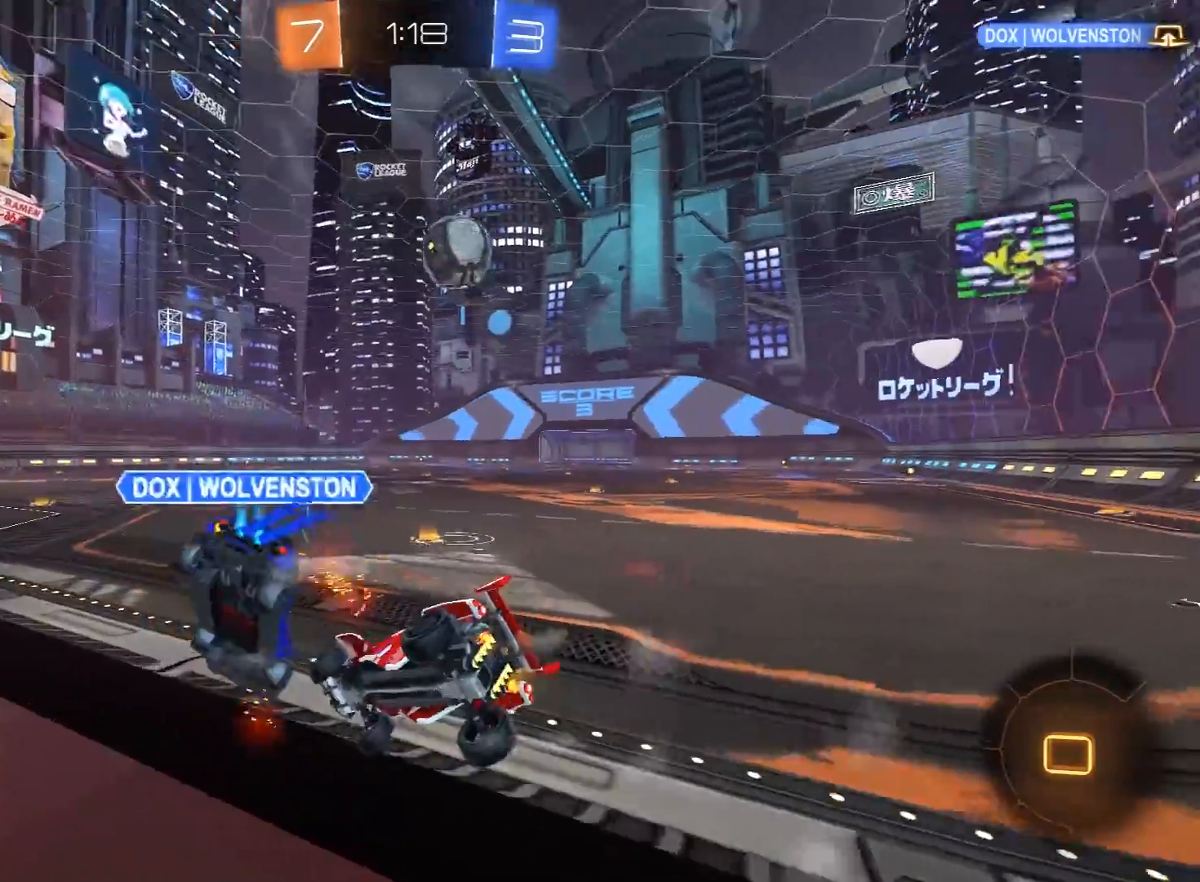
{"buttons": ["R2"], "left_stick": "right", "right_stick": "center", "events": [[317, "left_stick", "center"], [450, "left_stick", "right"]]}